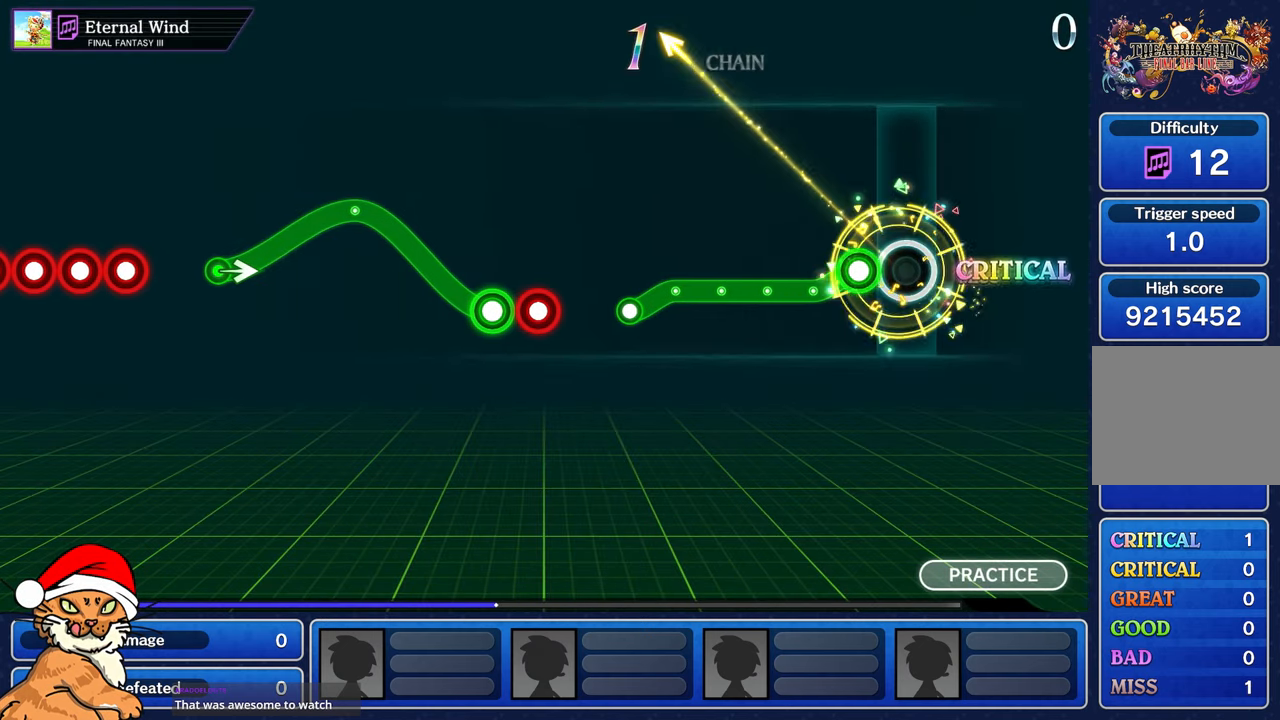
Gameplay with a controller (PlayStation layout); each line is a JSON object with the inputs held at the frame after it (dt_ms = milliseconds from this image to that frame). "events" lists button and stick changes between this image and that frame as [ms after this image, input, new state], when the widget could be followed in between. Not read: L3 R2 R3.
{"dt_ms": 1000, "buttons": ["R1"], "left_stick": "center", "right_stick": "center"}
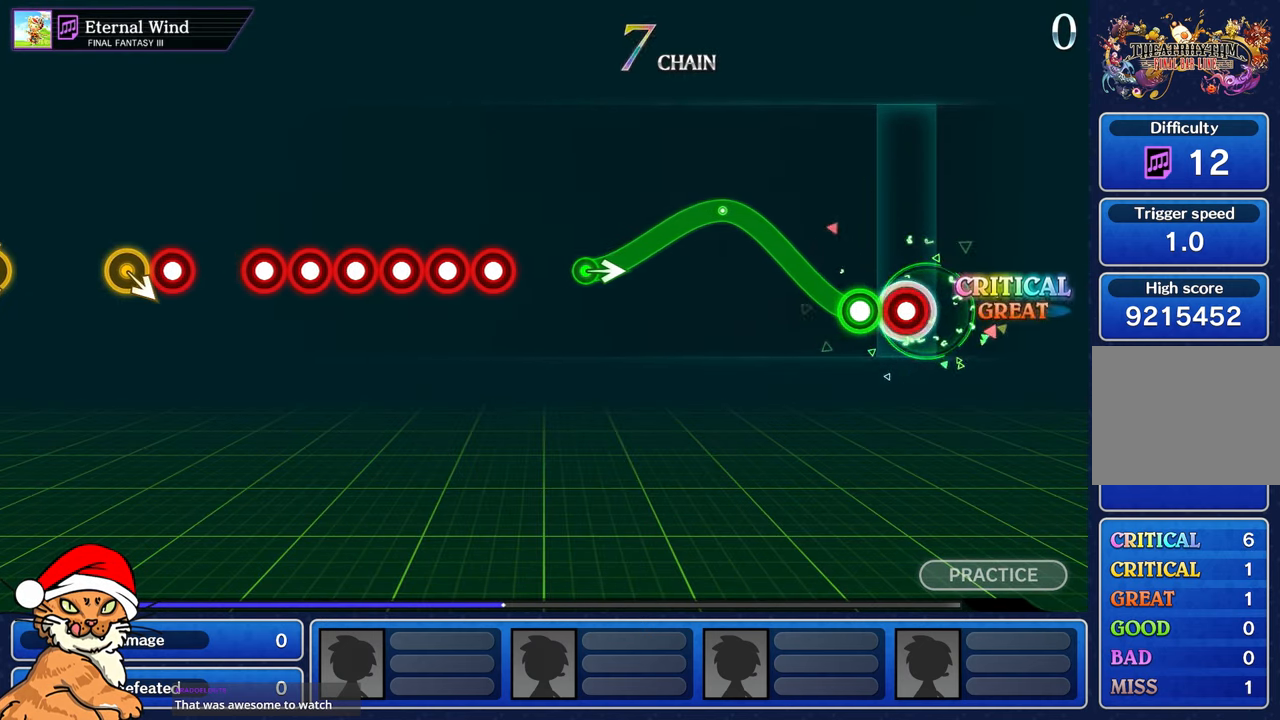
{"dt_ms": 500, "buttons": ["R1"], "left_stick": "up", "right_stick": "center", "events": [[83, "R1", "up"], [133, "left_stick", "up"], [167, "R1", "down"]]}
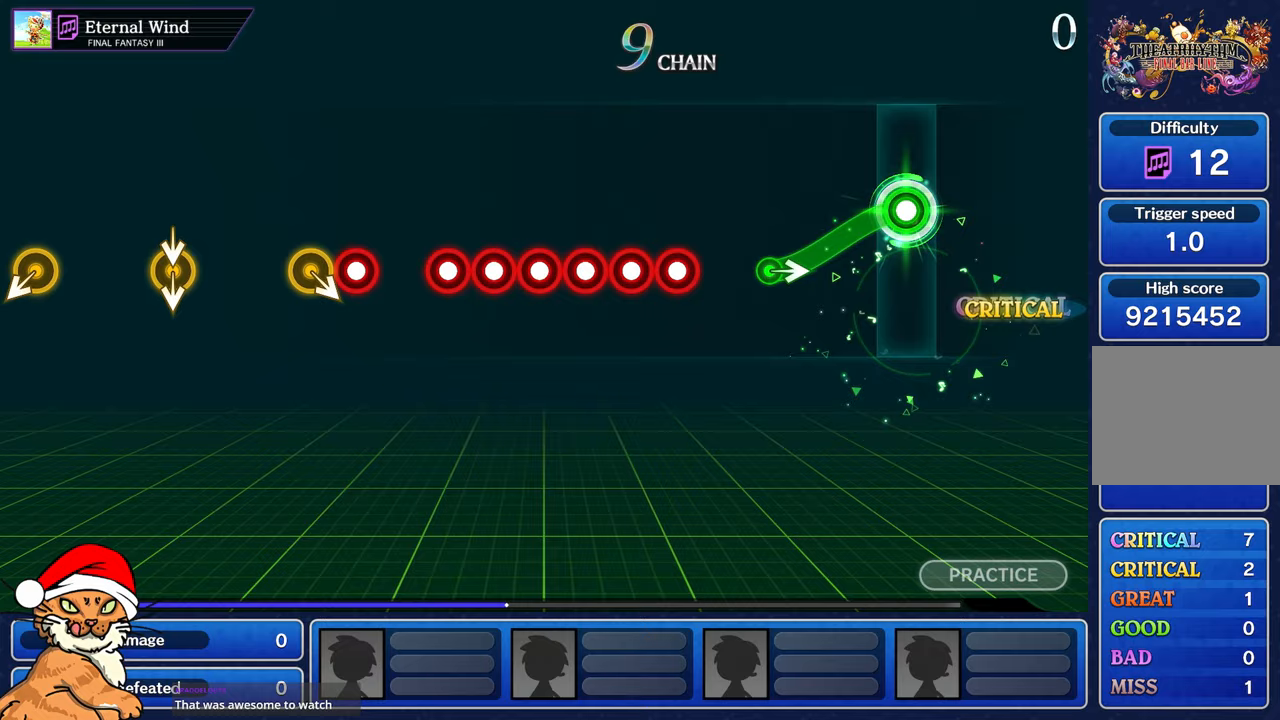
{"dt_ms": 500, "buttons": [], "left_stick": "right", "right_stick": "center"}
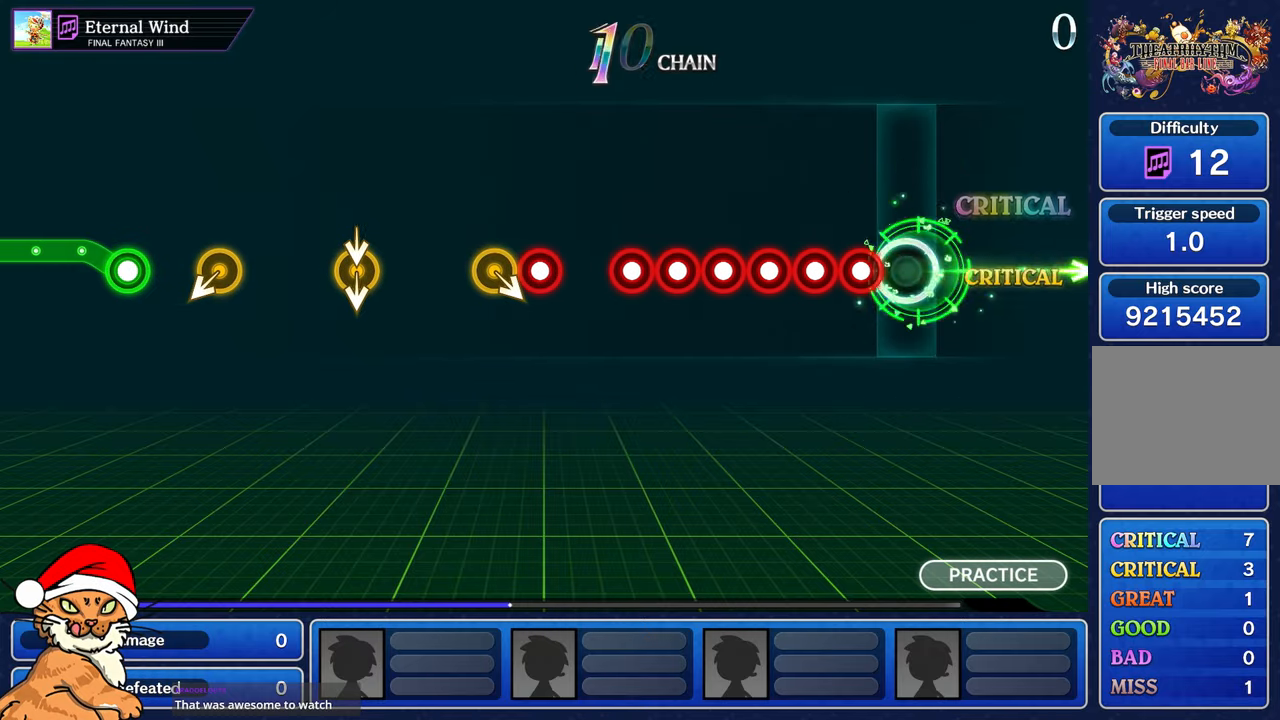
{"dt_ms": 500, "buttons": ["DPAD_DOWN"], "left_stick": "center", "right_stick": "center", "events": [[33, "left_stick", "center"], [167, "CROSS", "down"], [250, "DPAD_DOWN", "down"], [283, "CROSS", "up"], [383, "CROSS", "down"], [383, "DPAD_DOWN", "up"], [483, "DPAD_DOWN", "down"], [500, "CROSS", "up"]]}
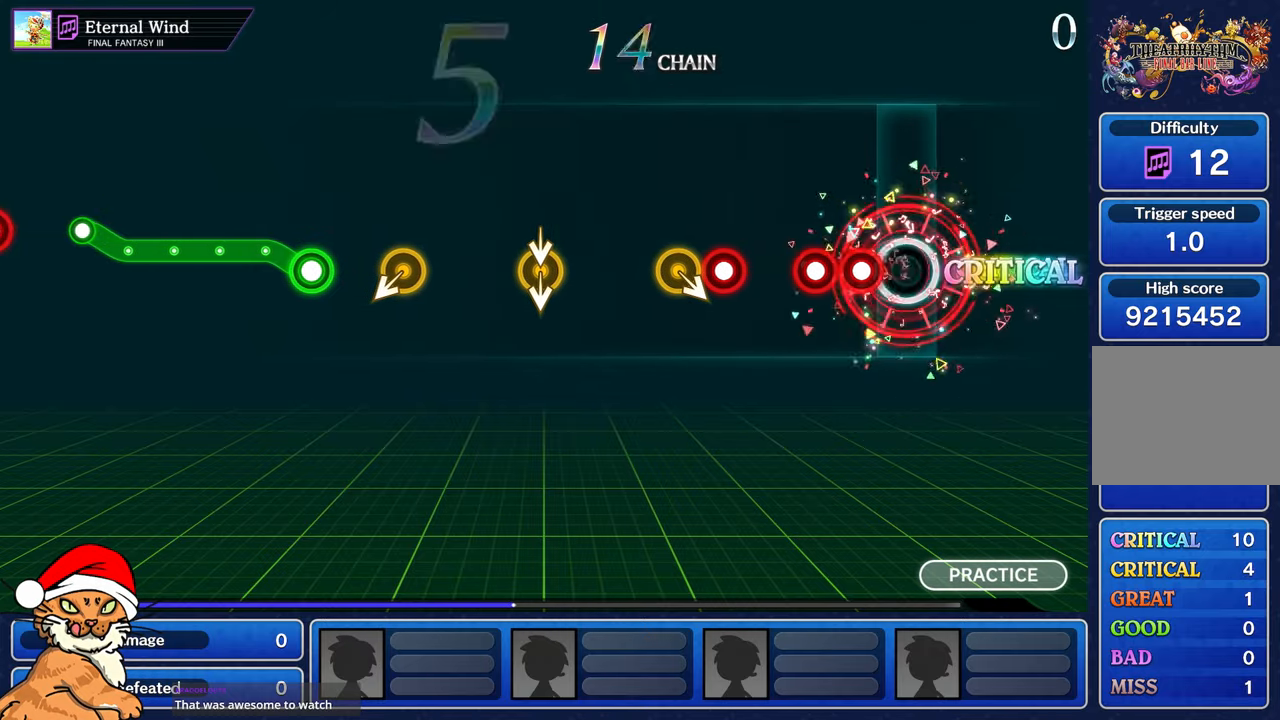
{"dt_ms": 500, "buttons": [], "left_stick": "center", "right_stick": "center", "events": [[117, "CROSS", "down"], [117, "DPAD_DOWN", "up"], [217, "DPAD_DOWN", "down"], [250, "CROSS", "up"], [367, "DPAD_DOWN", "up"]]}
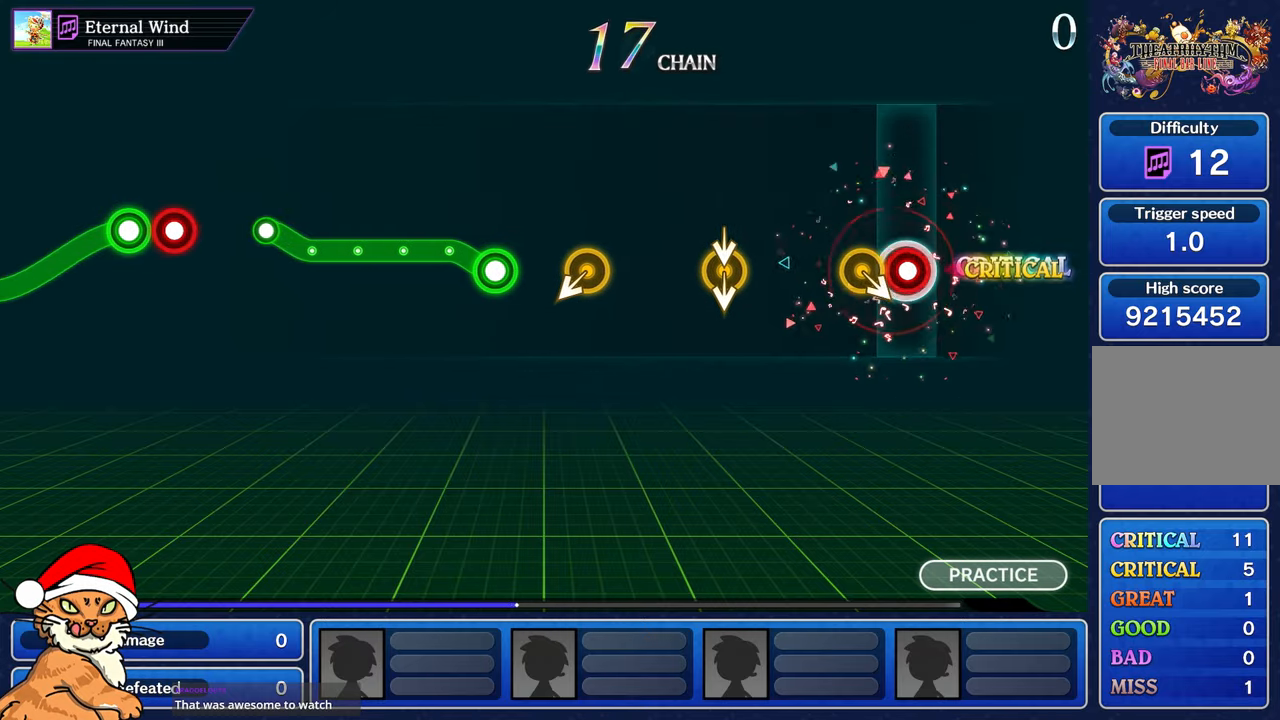
{"dt_ms": 1000, "buttons": [], "left_stick": "center", "right_stick": "center"}
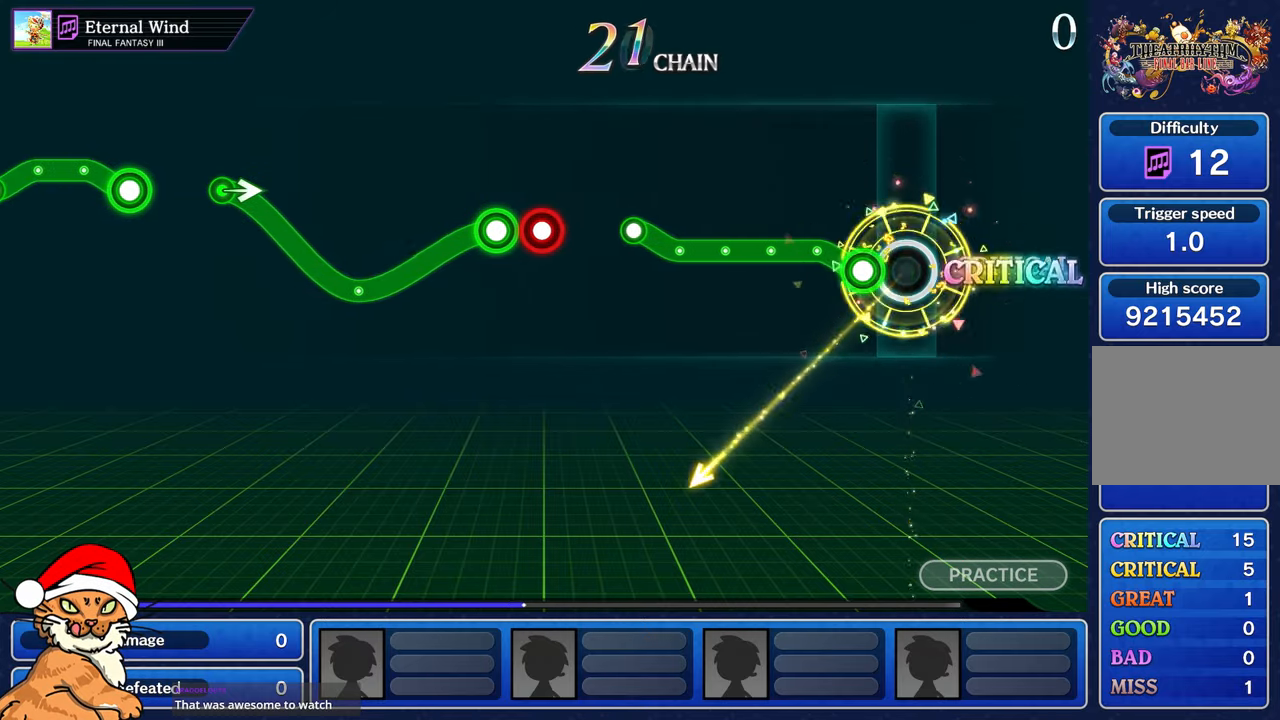
{"dt_ms": 500, "buttons": ["R1"], "left_stick": "up-left", "right_stick": "center", "events": [[117, "left_stick", "up-left"], [150, "R1", "down"]]}
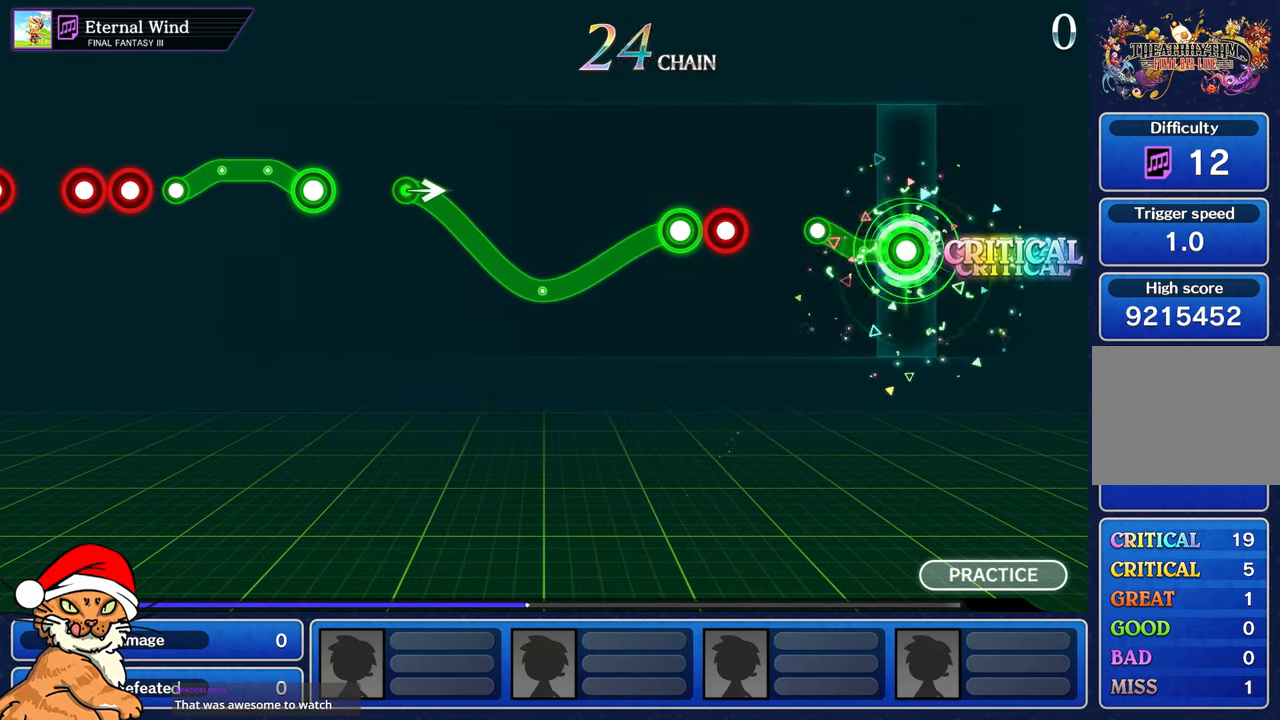
{"dt_ms": 500, "buttons": ["R1"], "left_stick": "center", "right_stick": "center", "events": [[300, "R1", "up"], [300, "left_stick", "center"], [467, "R1", "down"]]}
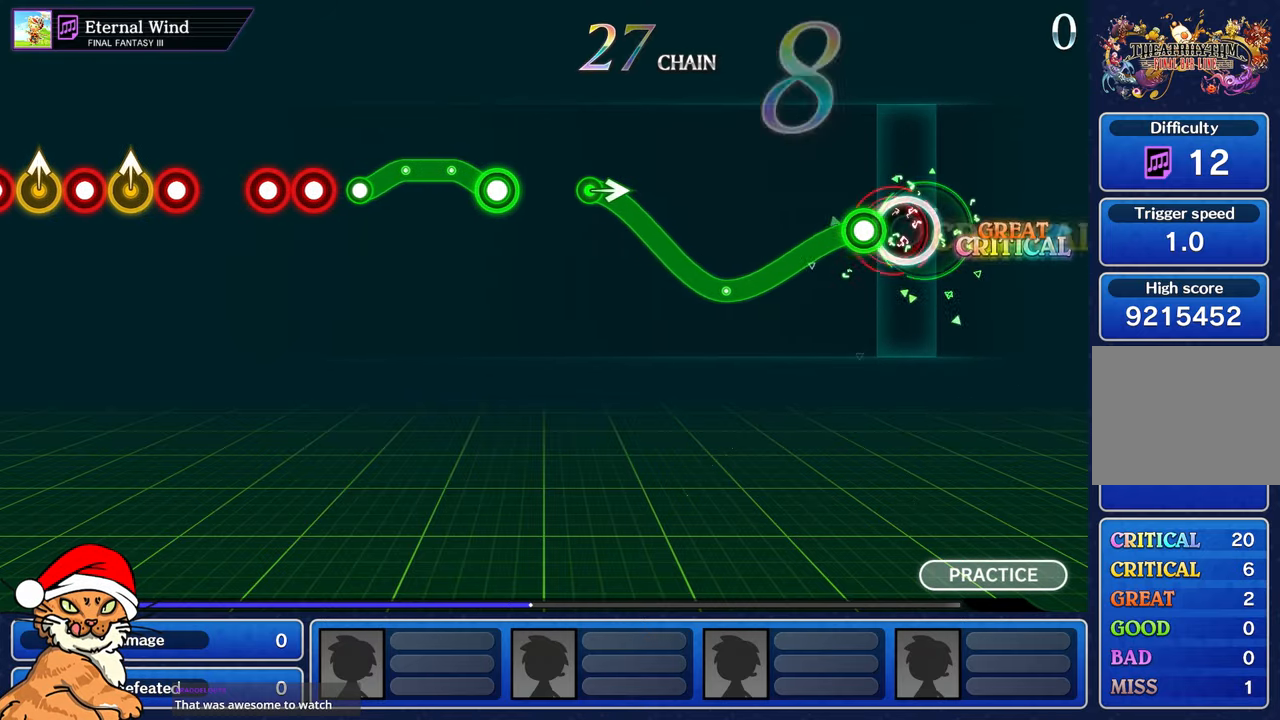
{"dt_ms": 500, "buttons": ["R1"], "left_stick": "center", "right_stick": "center", "events": [[50, "R1", "up"], [100, "left_stick", "down"], [133, "R1", "down"], [500, "left_stick", "center"]]}
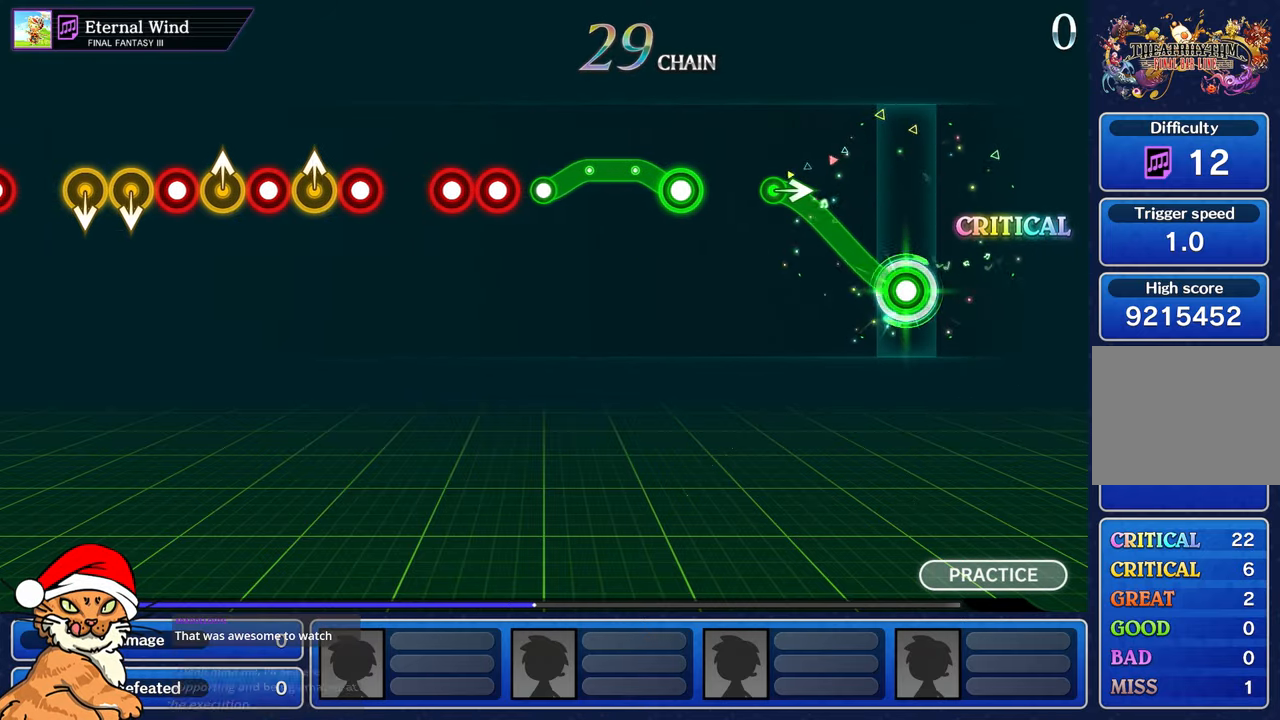
{"dt_ms": 500, "buttons": [], "left_stick": "center", "right_stick": "center"}
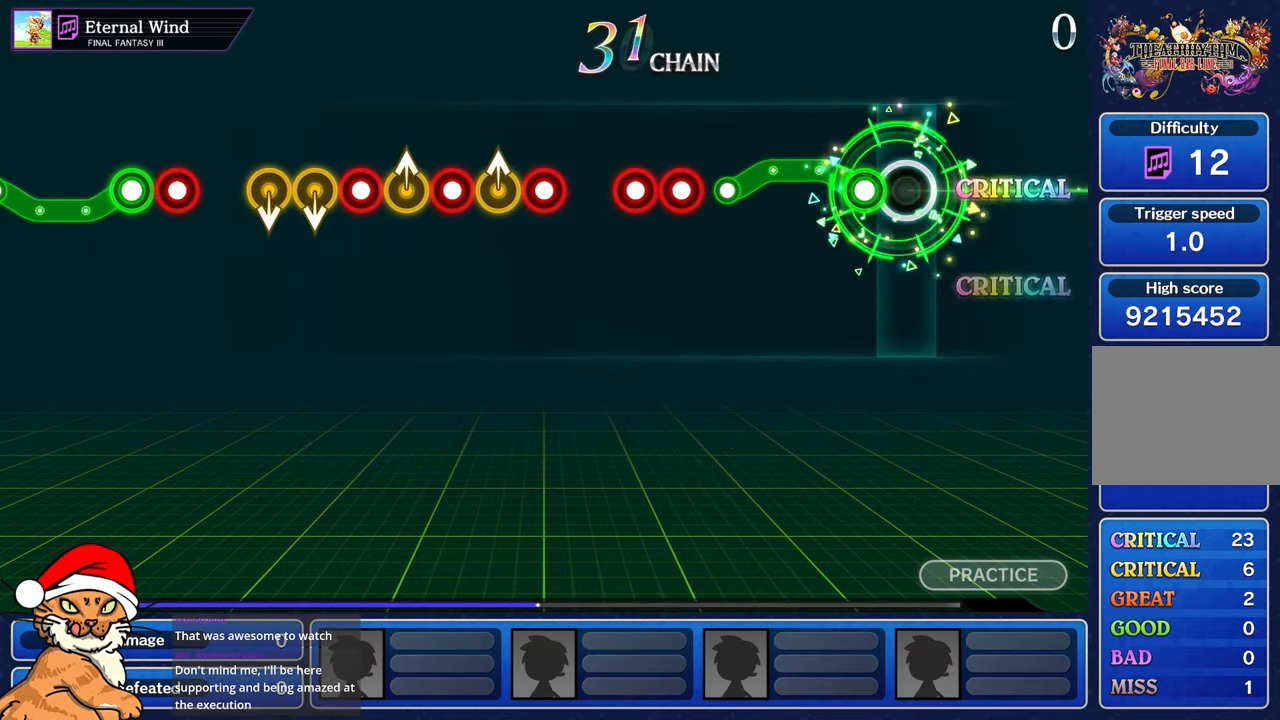
{"dt_ms": 1000, "buttons": [], "left_stick": "center", "right_stick": "center"}
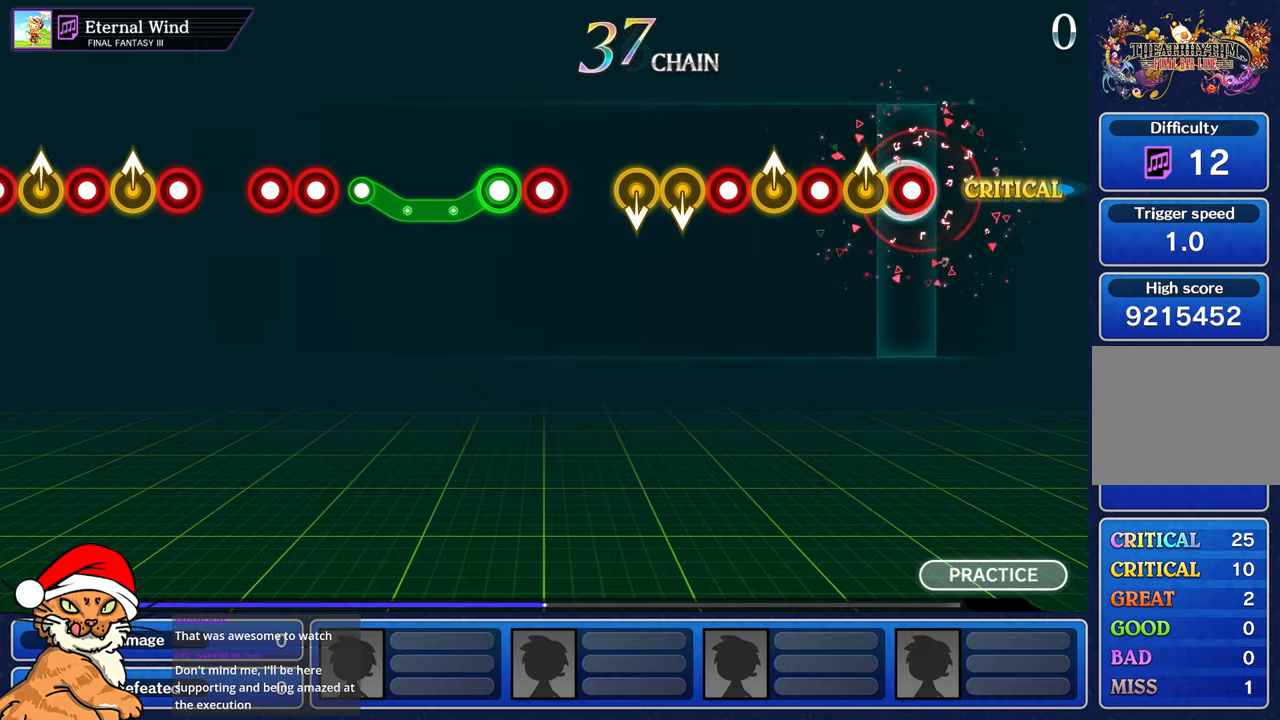
{"dt_ms": 500, "buttons": ["R1"], "left_stick": "up-left", "right_stick": "center"}
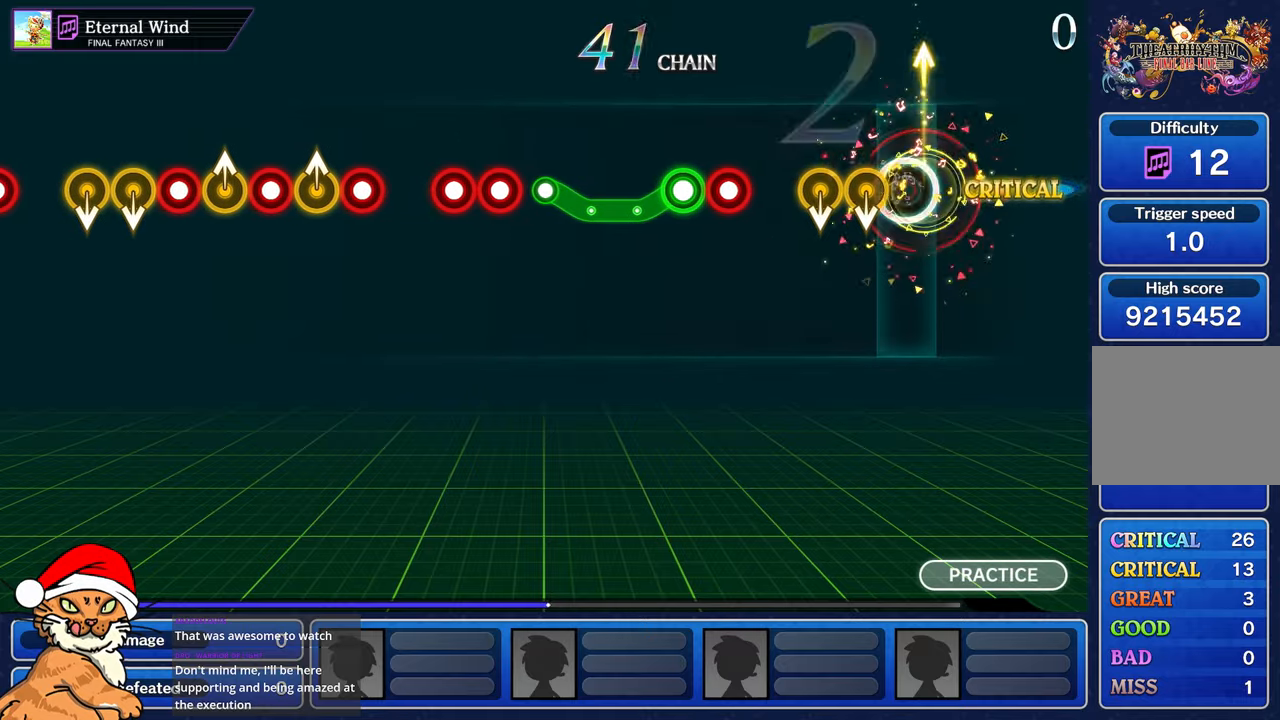
{"dt_ms": 500, "buttons": [], "left_stick": "center", "right_stick": "center", "events": [[33, "R1", "up"], [33, "left_stick", "center"]]}
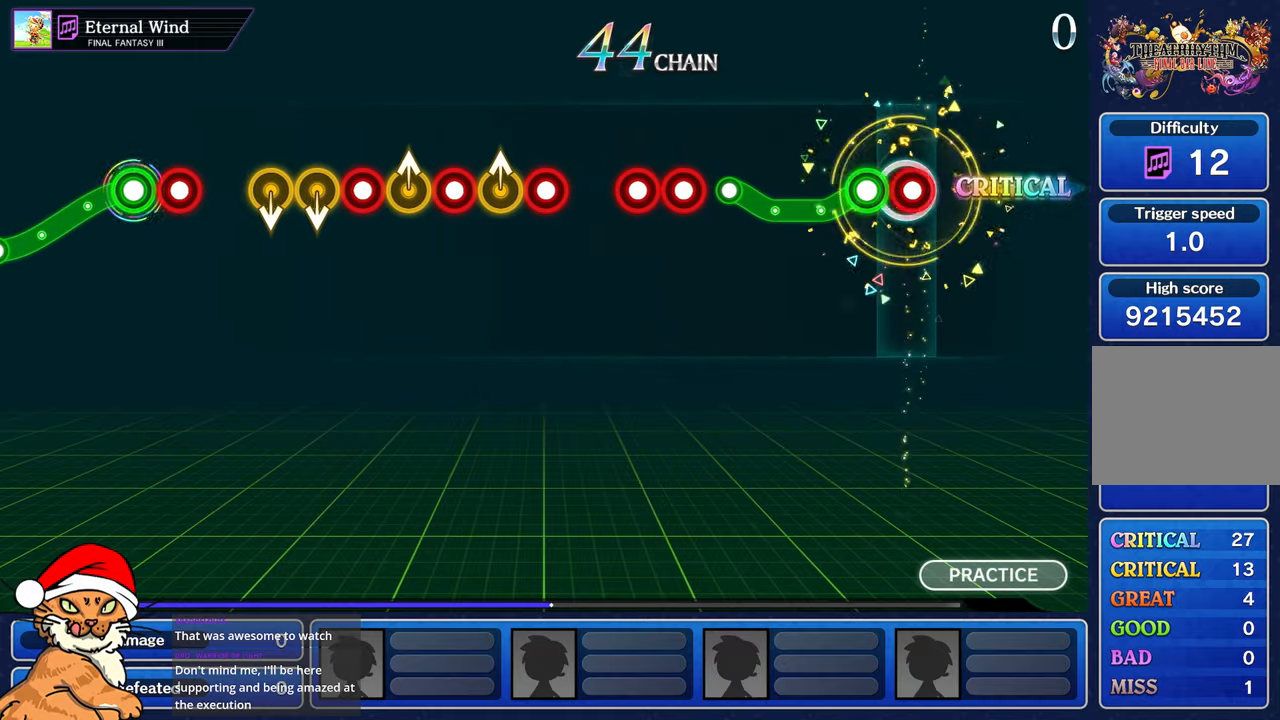
{"dt_ms": 500, "buttons": ["R1"], "left_stick": "up-left", "right_stick": "center"}
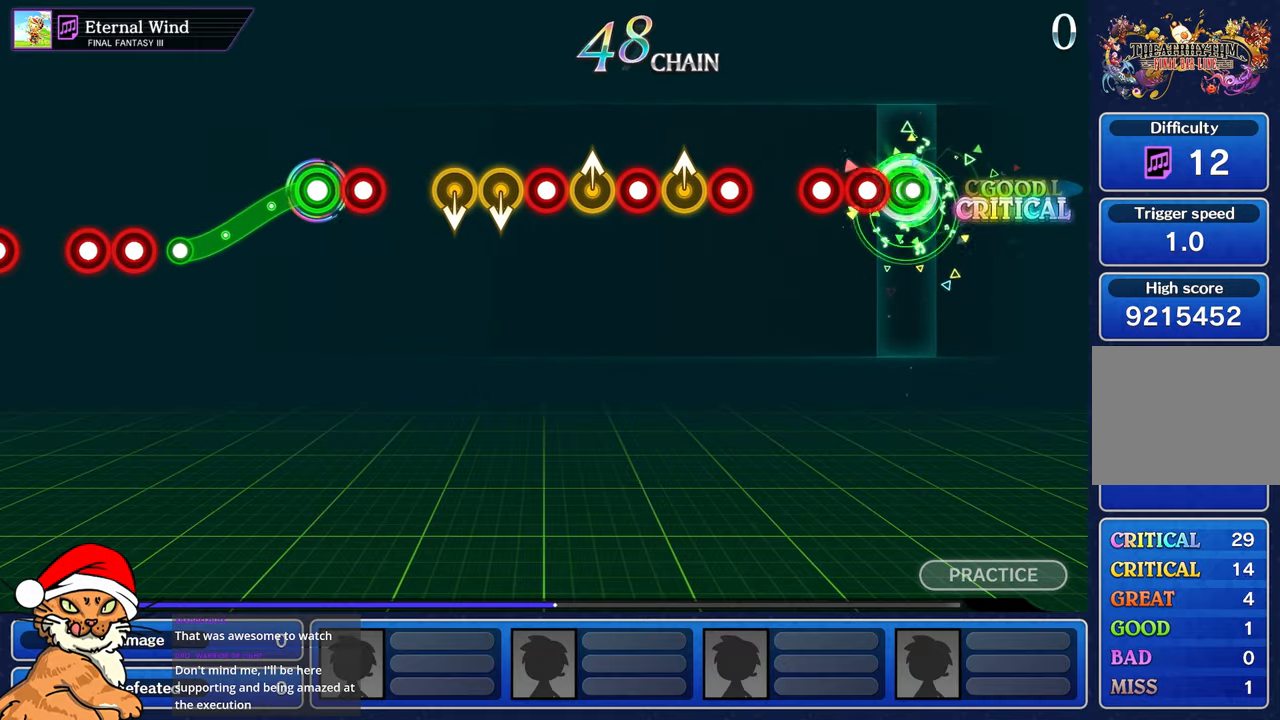
{"dt_ms": 500, "buttons": [], "left_stick": "center", "right_stick": "center", "events": [[33, "R1", "up"], [67, "left_stick", "center"], [150, "R1", "down"], [233, "R1", "up"], [300, "R1", "down"], [383, "R1", "up"]]}
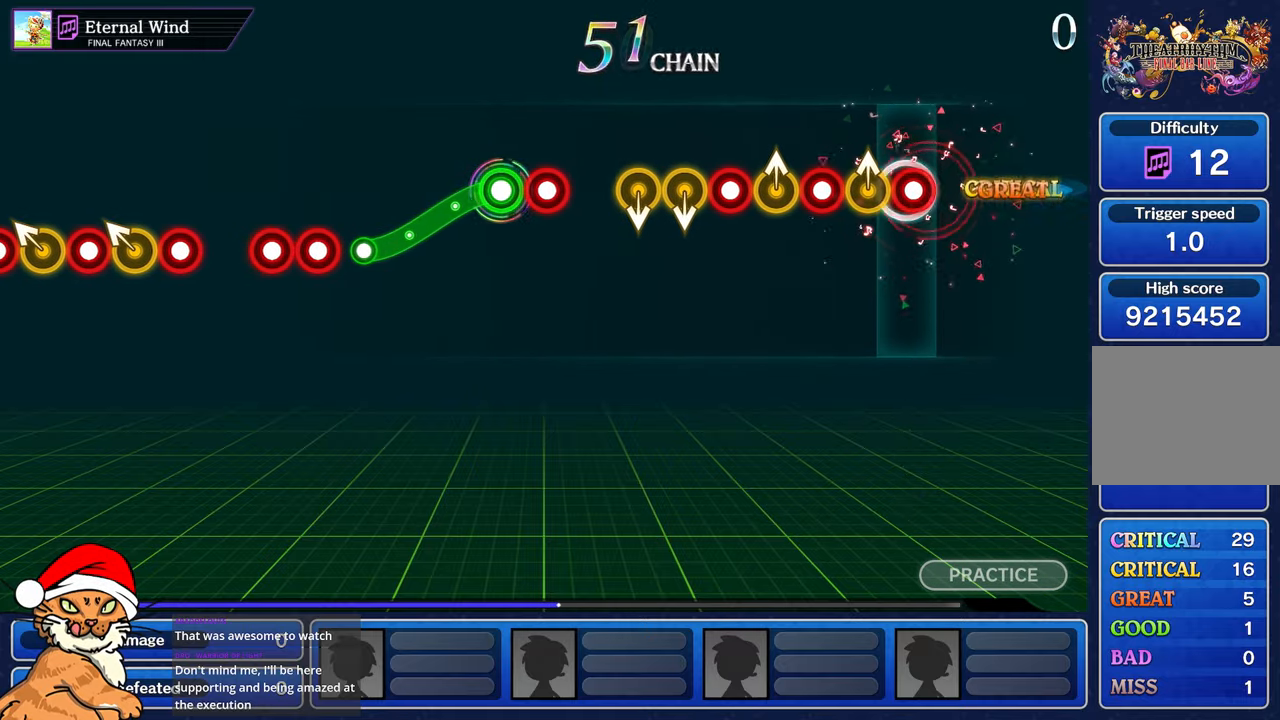
{"dt_ms": 500, "buttons": ["R1"], "left_stick": "up-left", "right_stick": "center", "events": [[17, "R1", "down"], [117, "R1", "up"], [133, "left_stick", "up-left"], [267, "R1", "down"], [267, "left_stick", "center"], [367, "R1", "up"], [400, "left_stick", "up-left"], [483, "R1", "down"]]}
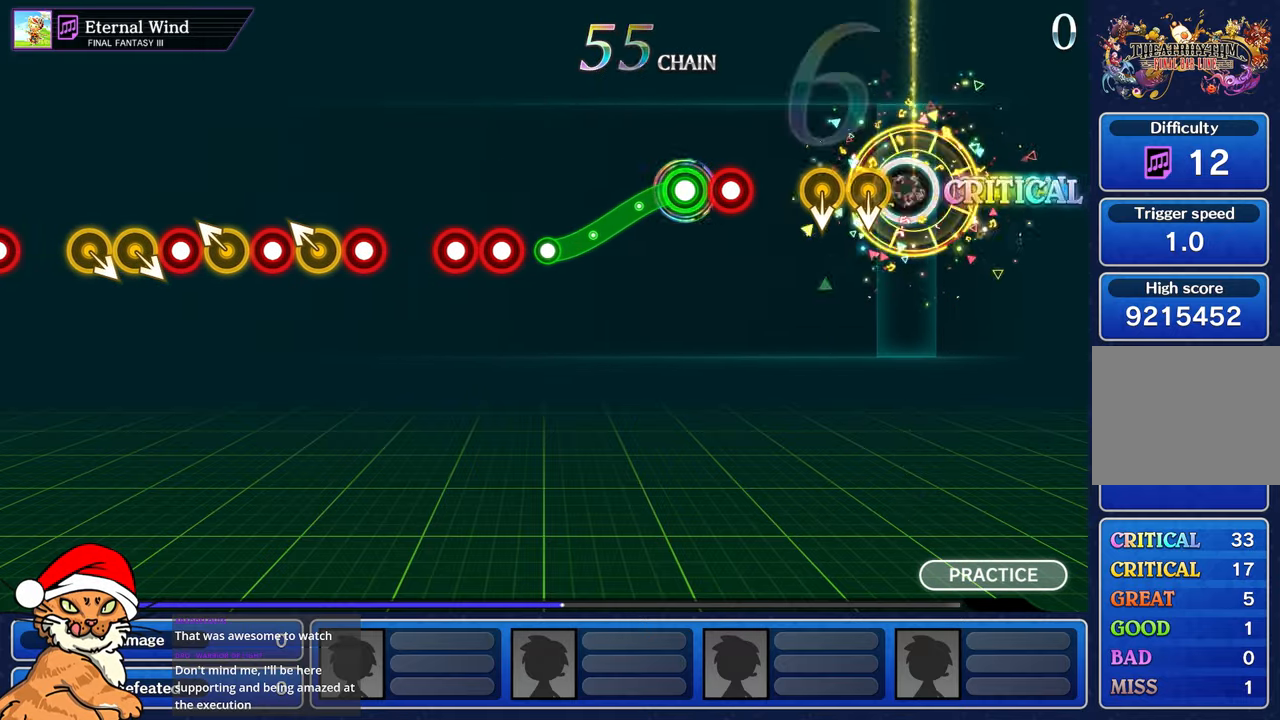
{"dt_ms": 1000, "buttons": ["R1"], "left_stick": "center", "right_stick": "center"}
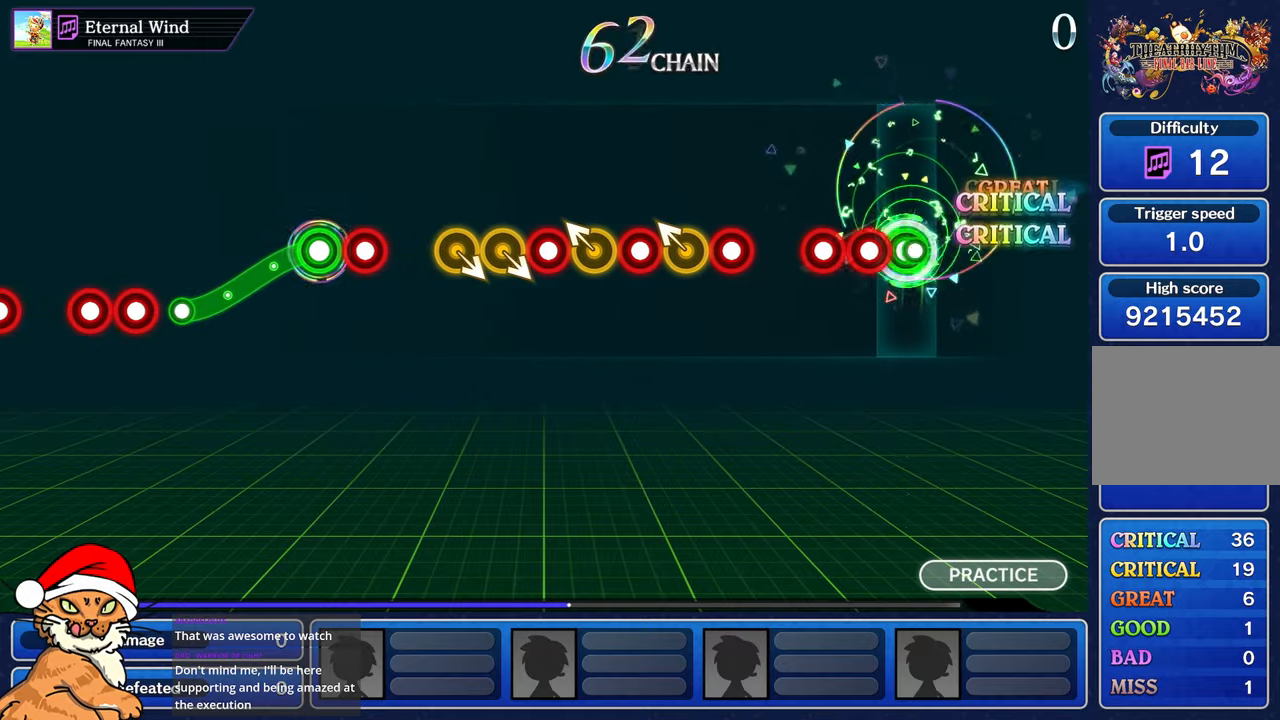
{"dt_ms": 500, "buttons": [], "left_stick": "center", "right_stick": "center", "events": [[17, "R1", "up"], [133, "R1", "down"], [200, "R1", "up"], [267, "R1", "down"], [350, "R1", "up"]]}
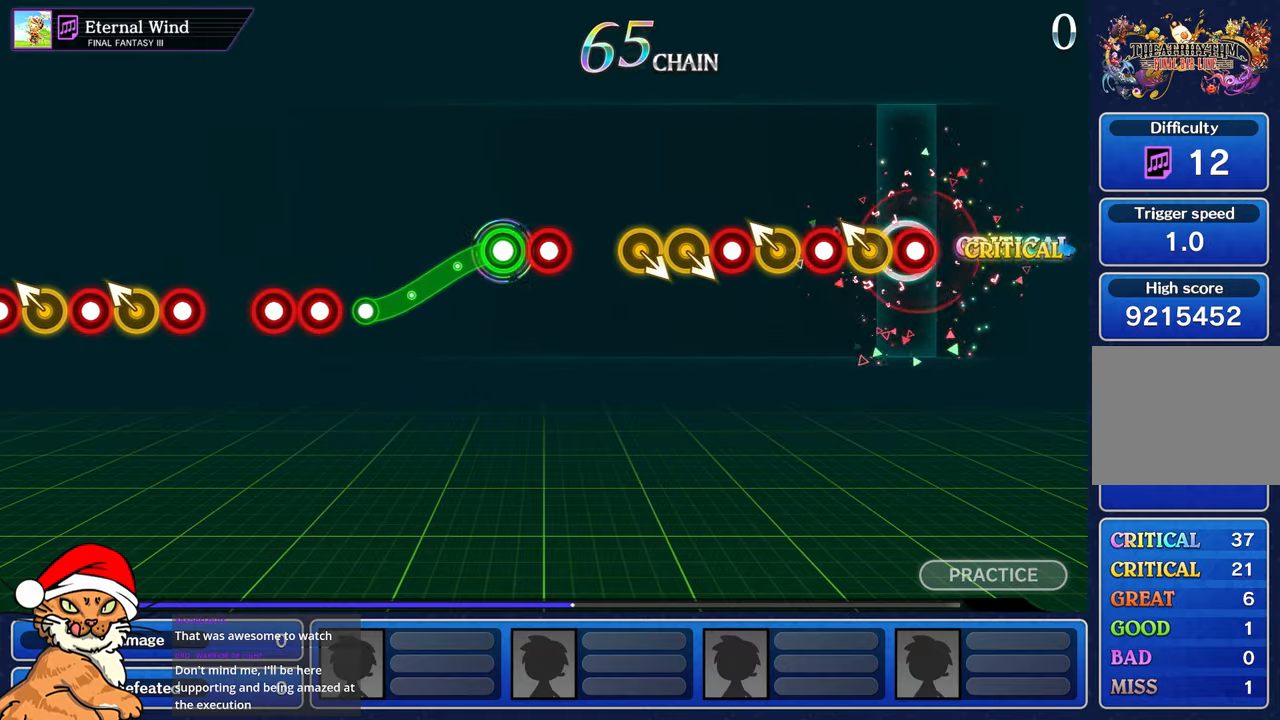
{"dt_ms": 500, "buttons": ["R1"], "left_stick": "up-left", "right_stick": "center", "events": [[17, "R1", "down"], [117, "R1", "up"], [133, "left_stick", "up-left"], [267, "R1", "down"], [267, "left_stick", "center"], [383, "R1", "up"], [400, "left_stick", "up-left"], [500, "R1", "down"]]}